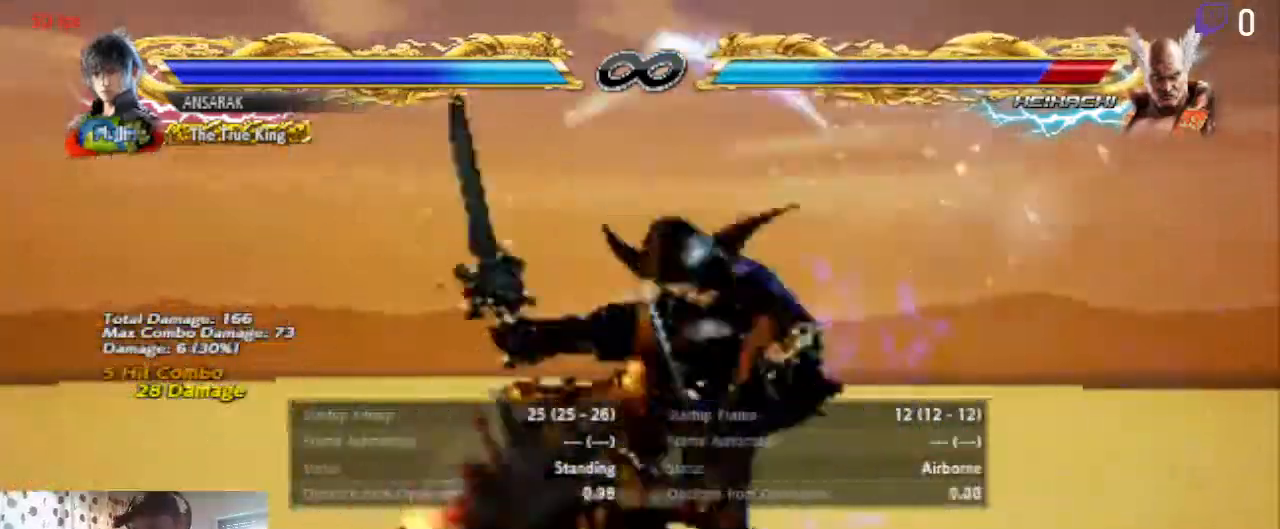
Gameplay with a controller (Xbox layout); each line is a JSON object with the inputs held at the frame after it. "events" lists button and stick changes between this image and that frame as [ms after this image, input, new state], when the widget could be followed in between.
{"buttons": ["DPAD_RIGHT"], "left_stick": "center", "right_stick": "center", "events": [[34, "Y", "up"], [300, "DPAD_RIGHT", "down"], [367, "Y", "down"], [467, "Y", "up"]]}
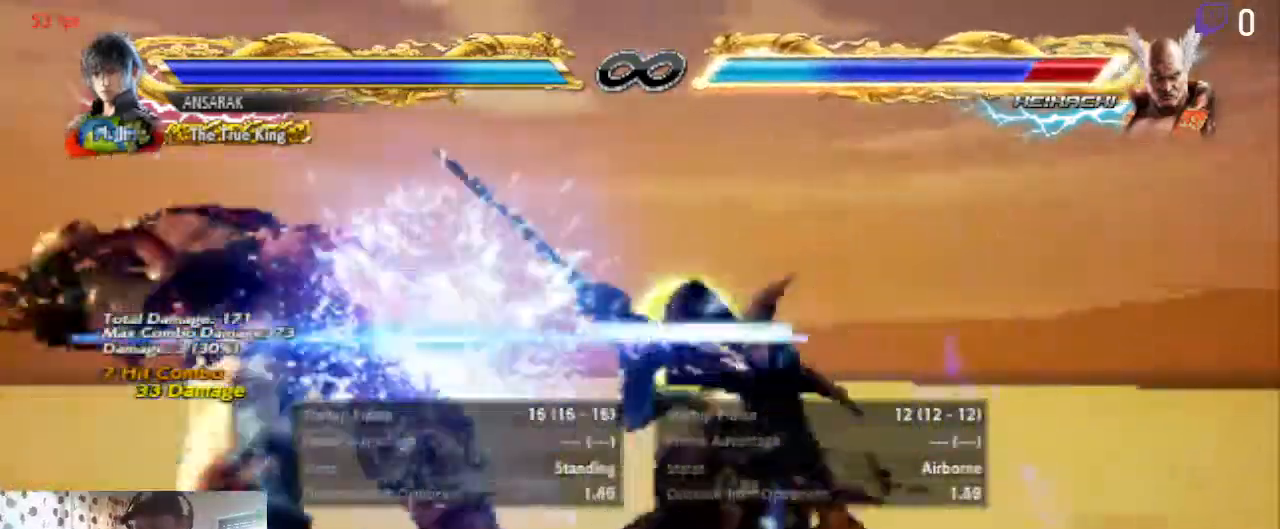
{"buttons": ["DPAD_RIGHT"], "left_stick": "center", "right_stick": "center", "events": []}
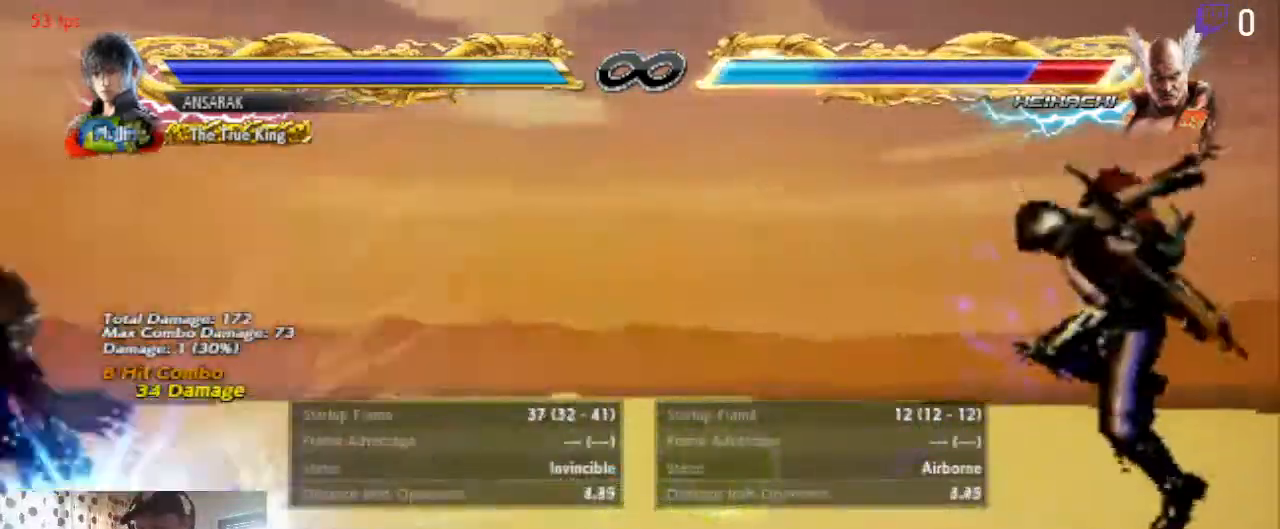
{"buttons": ["DPAD_RIGHT"], "left_stick": "center", "right_stick": "center", "events": []}
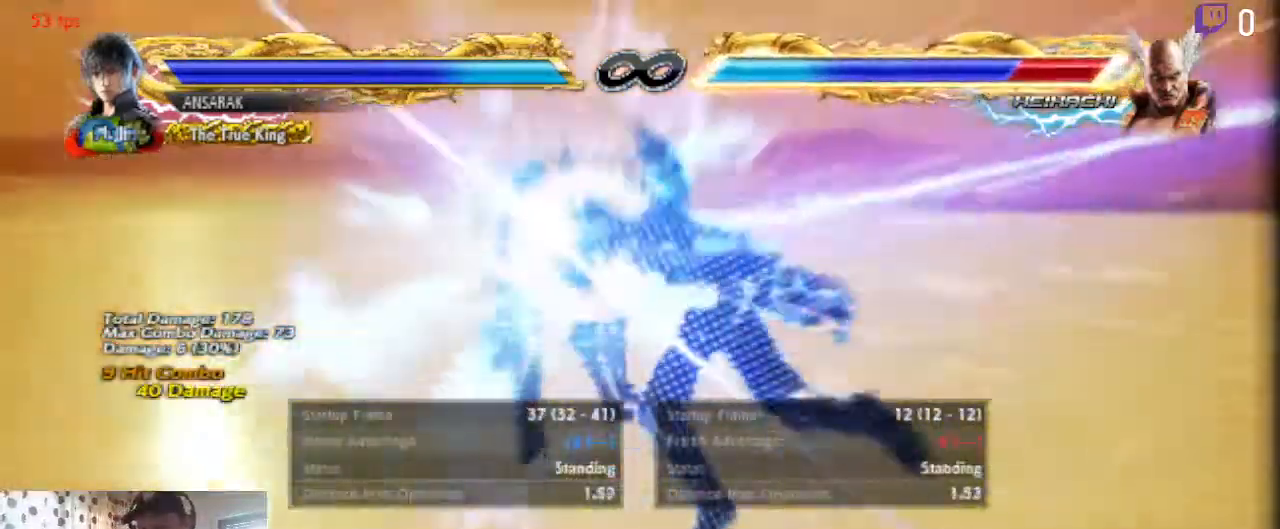
{"buttons": [], "left_stick": "center", "right_stick": "center", "events": [[300, "DPAD_RIGHT", "up"]]}
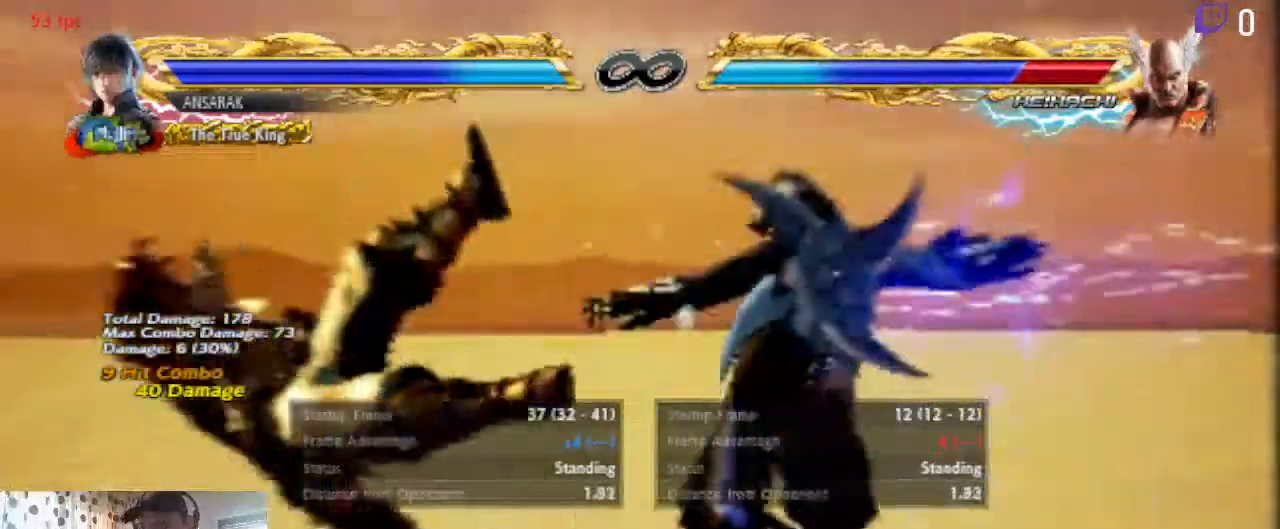
{"buttons": ["SELECT"], "left_stick": "center", "right_stick": "center", "events": [[267, "SELECT", "down"], [334, "A", "down"], [467, "A", "up"]]}
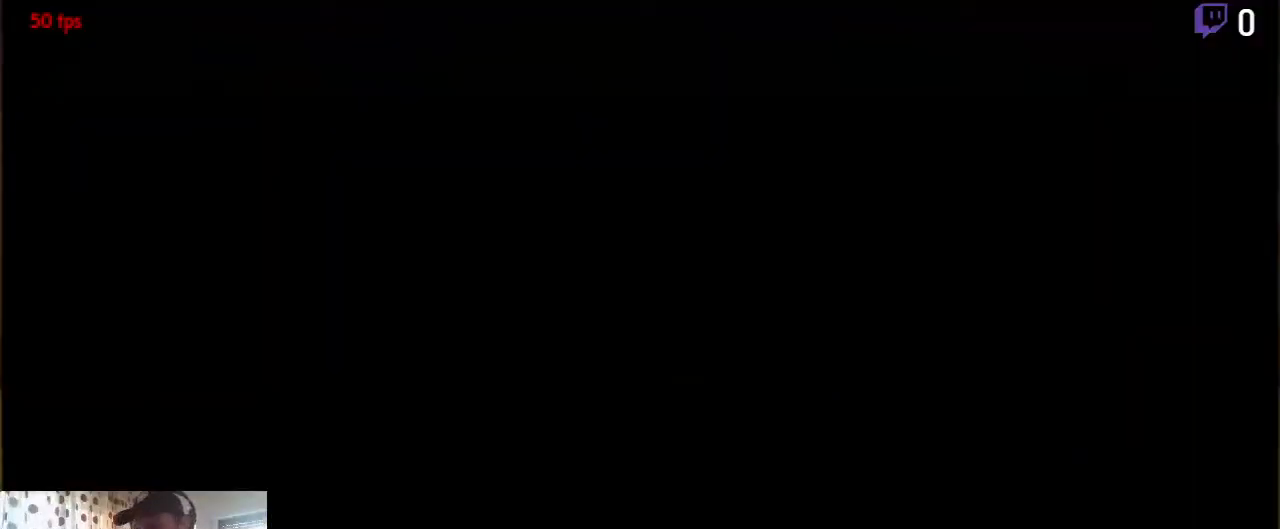
{"buttons": ["DPAD_DOWN", "DPAD_RIGHT"], "left_stick": "center", "right_stick": "center", "events": [[66, "SELECT", "up"], [400, "DPAD_DOWN", "down"], [433, "DPAD_RIGHT", "down"]]}
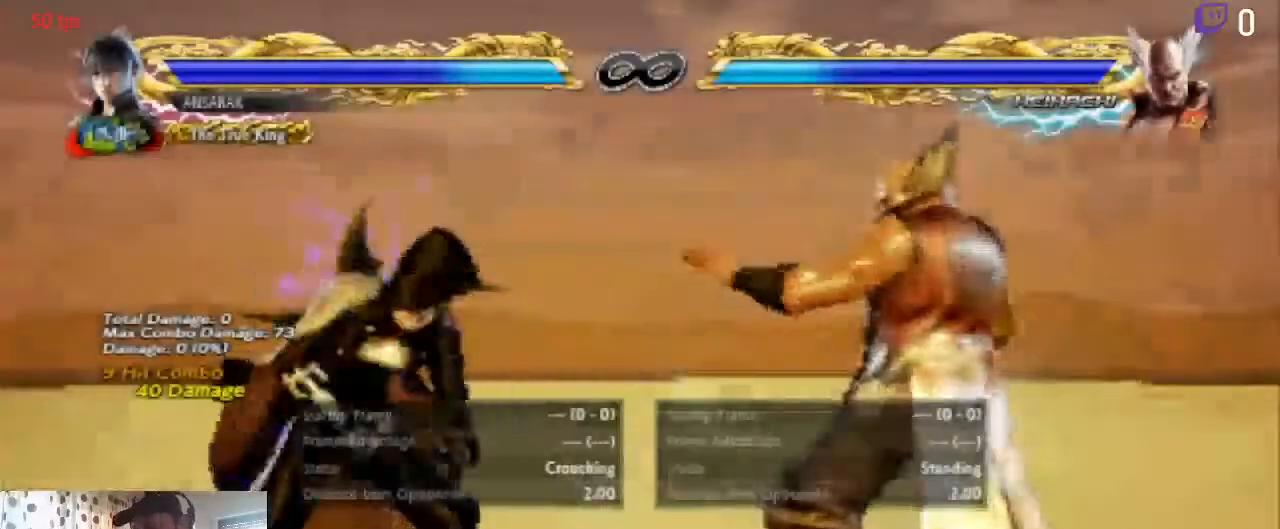
{"buttons": ["DPAD_DOWN", "DPAD_LEFT"], "left_stick": "center", "right_stick": "center", "events": [[234, "DPAD_RIGHT", "up"], [267, "DPAD_LEFT", "down"]]}
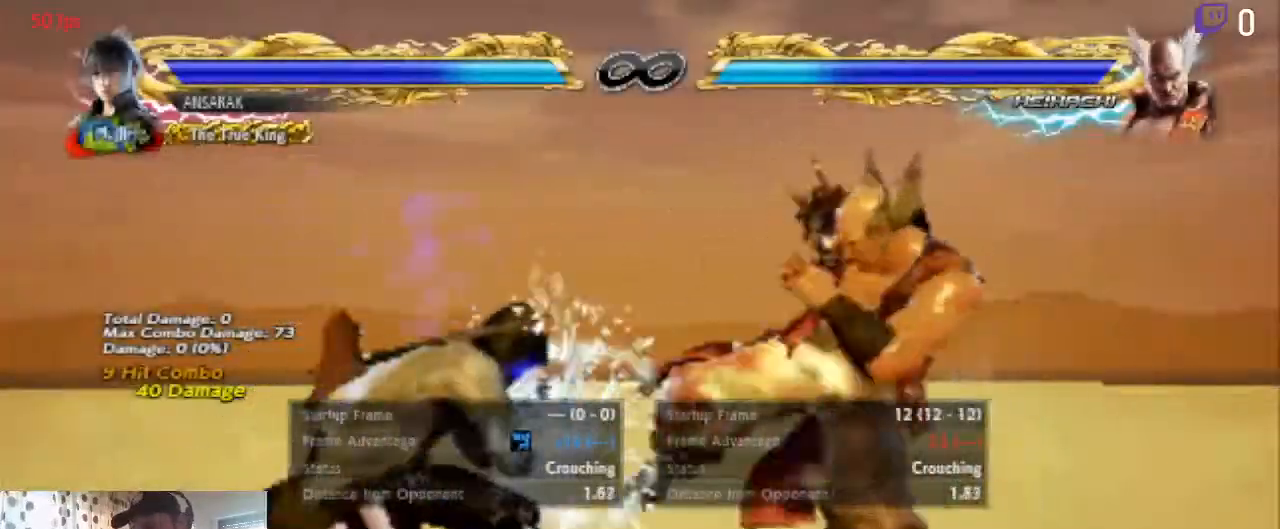
{"buttons": [], "left_stick": "center", "right_stick": "center", "events": [[100, "DPAD_DOWN", "up"], [200, "DPAD_LEFT", "up"], [200, "Y", "down"], [233, "Y", "up"], [367, "Y", "down"], [433, "Y", "up"]]}
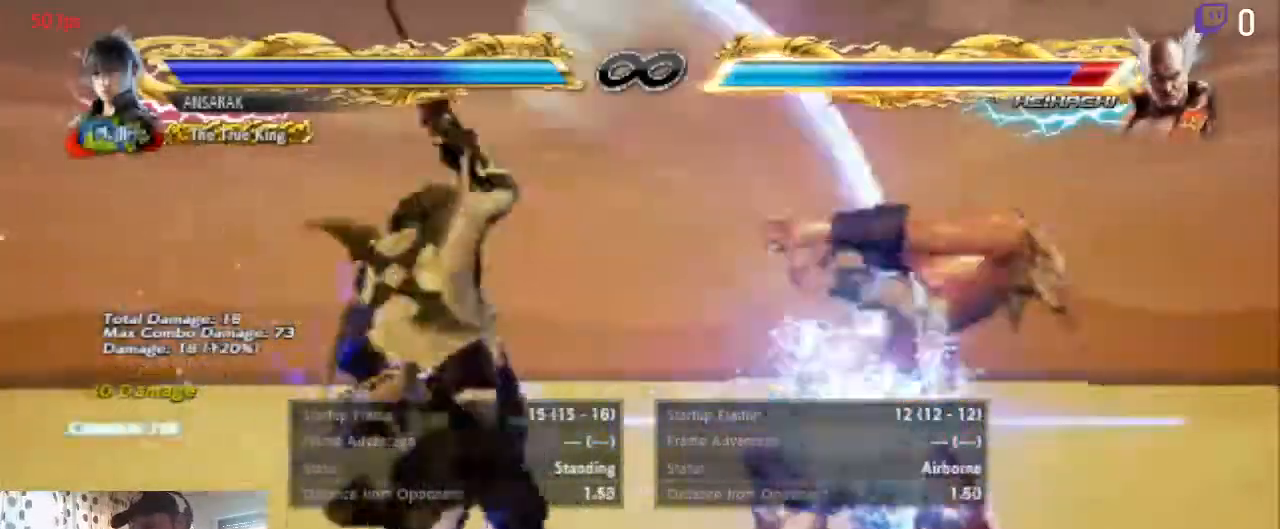
{"buttons": [], "left_stick": "center", "right_stick": "center", "events": []}
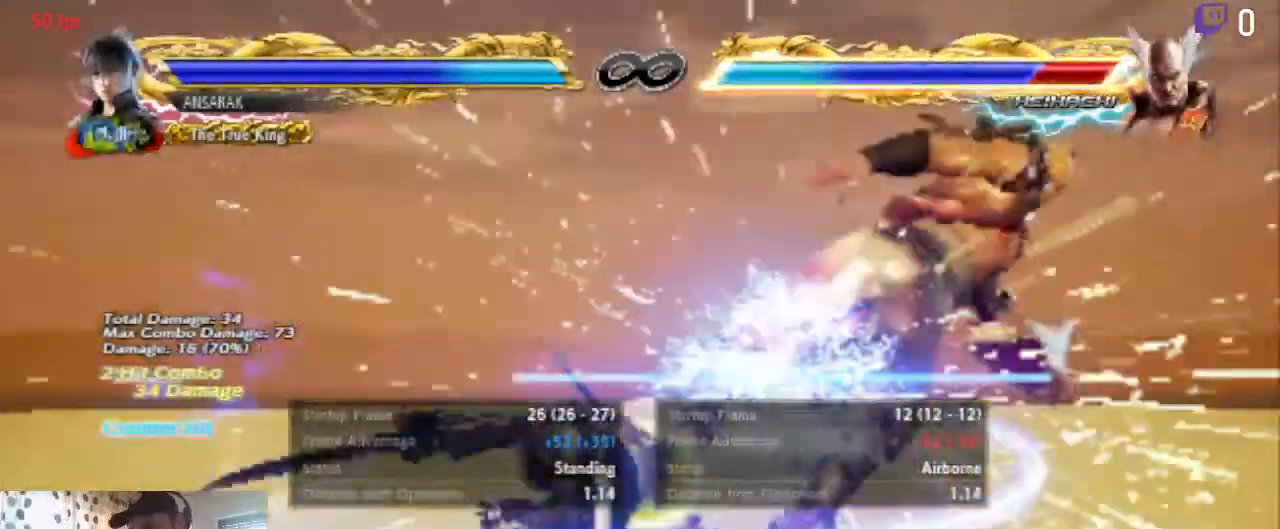
{"buttons": ["DPAD_RIGHT"], "left_stick": "center", "right_stick": "center", "events": [[433, "DPAD_RIGHT", "down"], [467, "DPAD_RIGHT", "up"], [500, "DPAD_RIGHT", "down"]]}
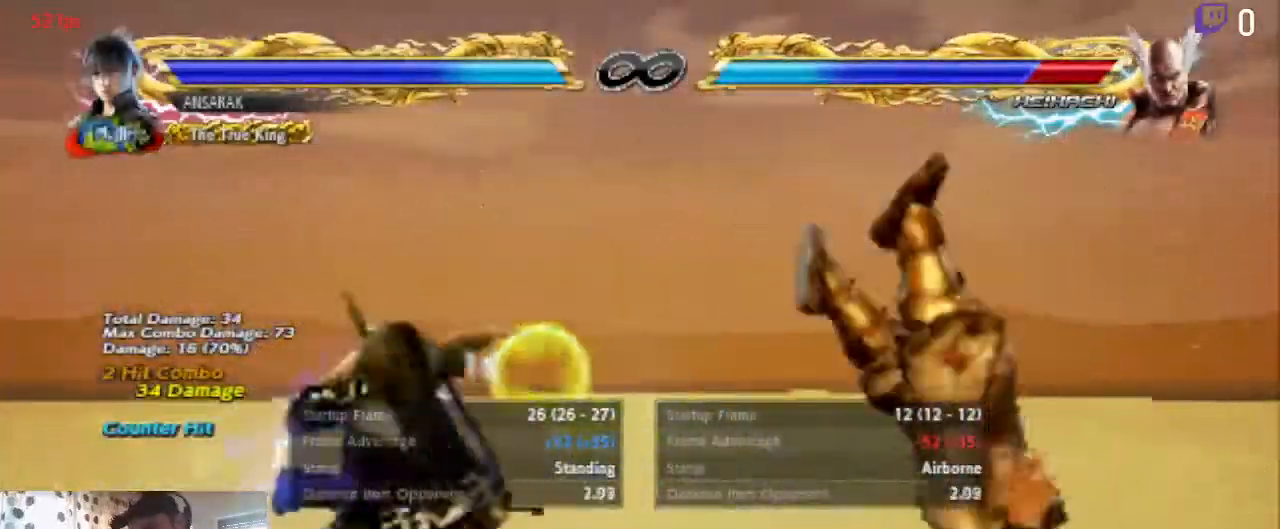
{"buttons": [], "left_stick": "center", "right_stick": "center", "events": [[67, "DPAD_RIGHT", "up"], [134, "B", "down"], [234, "B", "up"], [267, "Y", "down"], [334, "Y", "up"]]}
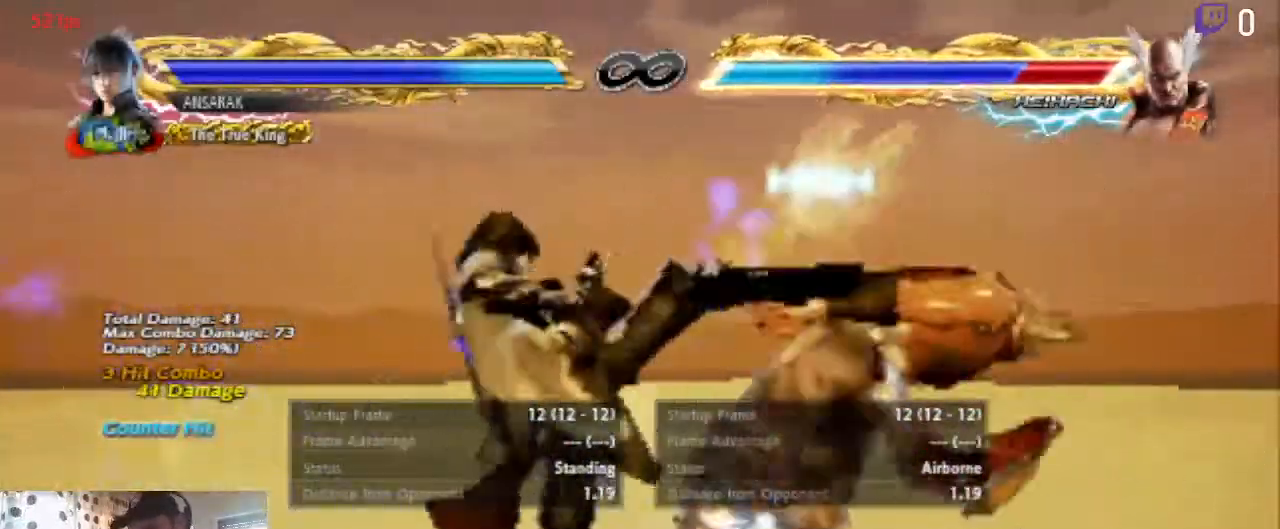
{"buttons": [], "left_stick": "center", "right_stick": "center", "events": []}
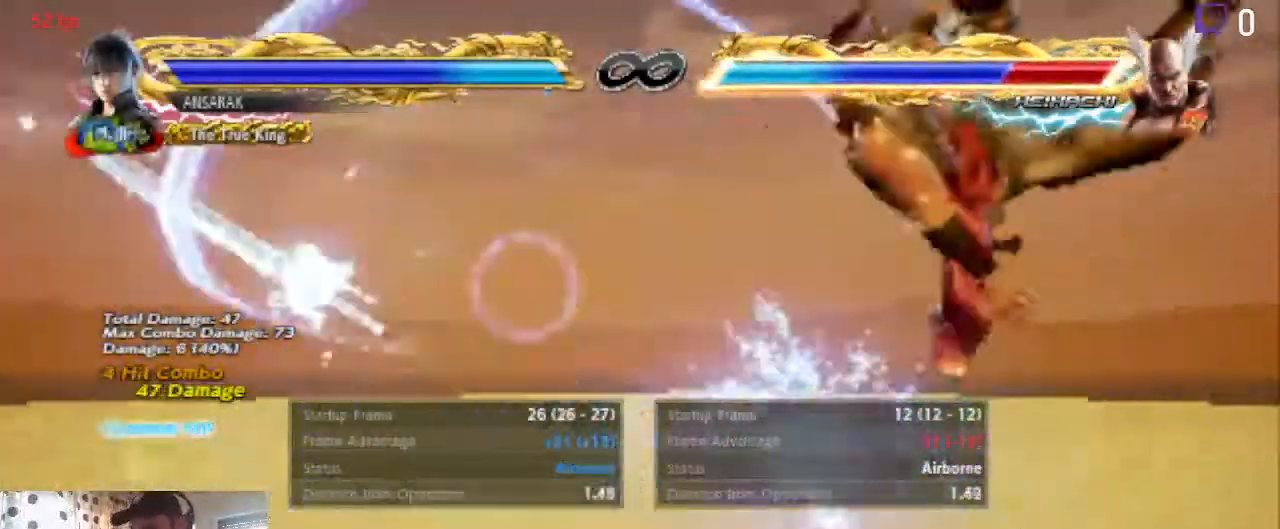
{"buttons": ["Y"], "left_stick": "center", "right_stick": "center", "events": [[467, "Y", "down"]]}
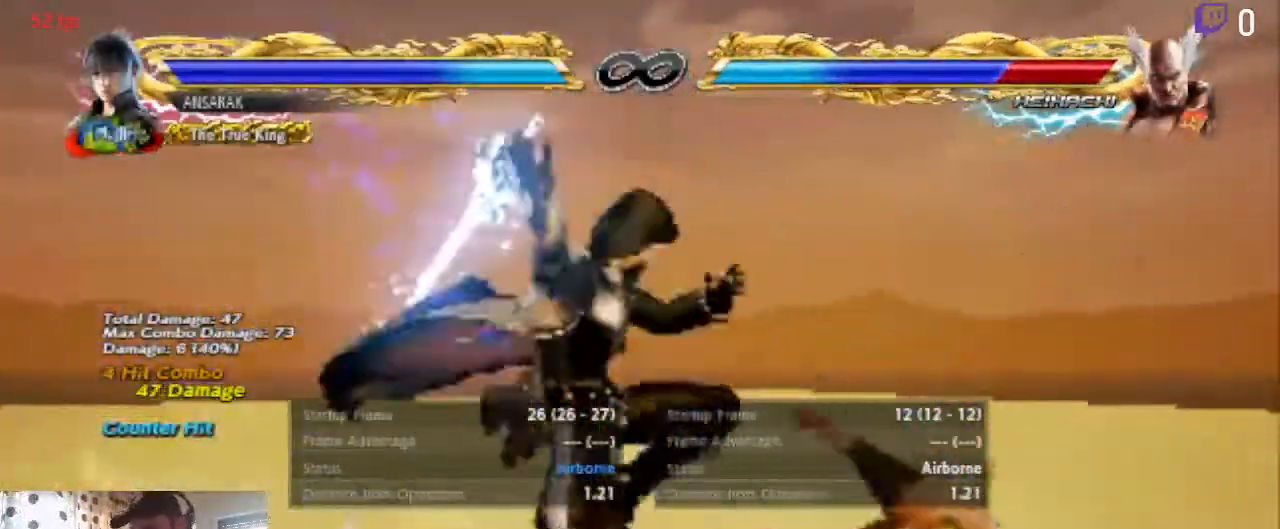
{"buttons": ["DPAD_LEFT"], "left_stick": "center", "right_stick": "center", "events": [[33, "Y", "up"], [300, "DPAD_LEFT", "down"], [367, "B", "down"], [433, "B", "up"]]}
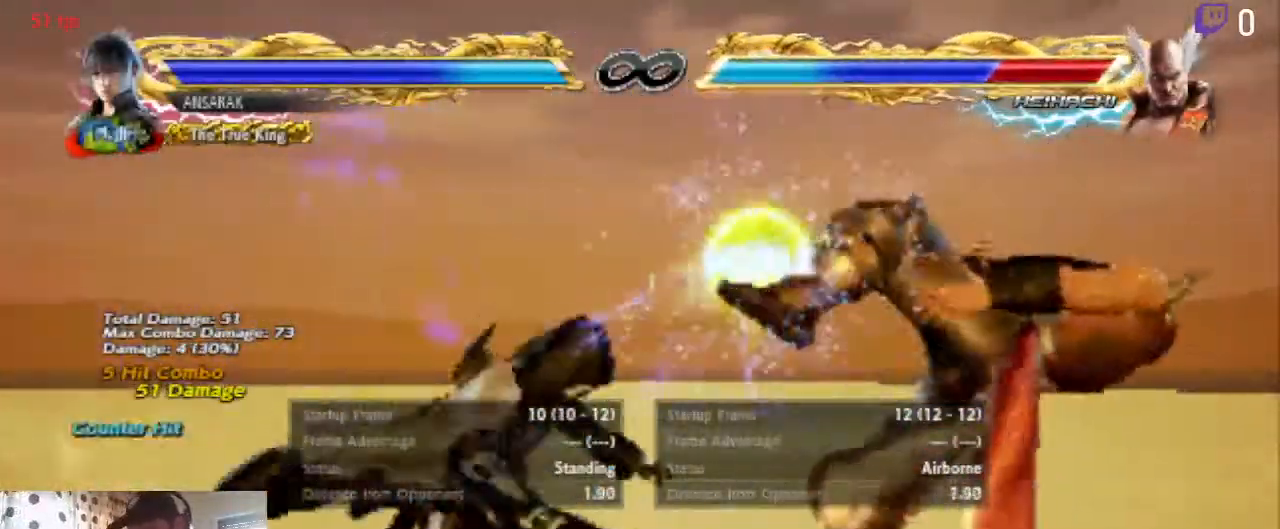
{"buttons": ["DPAD_LEFT"], "left_stick": "center", "right_stick": "center", "events": [[34, "R1", "down"], [100, "R1", "up"]]}
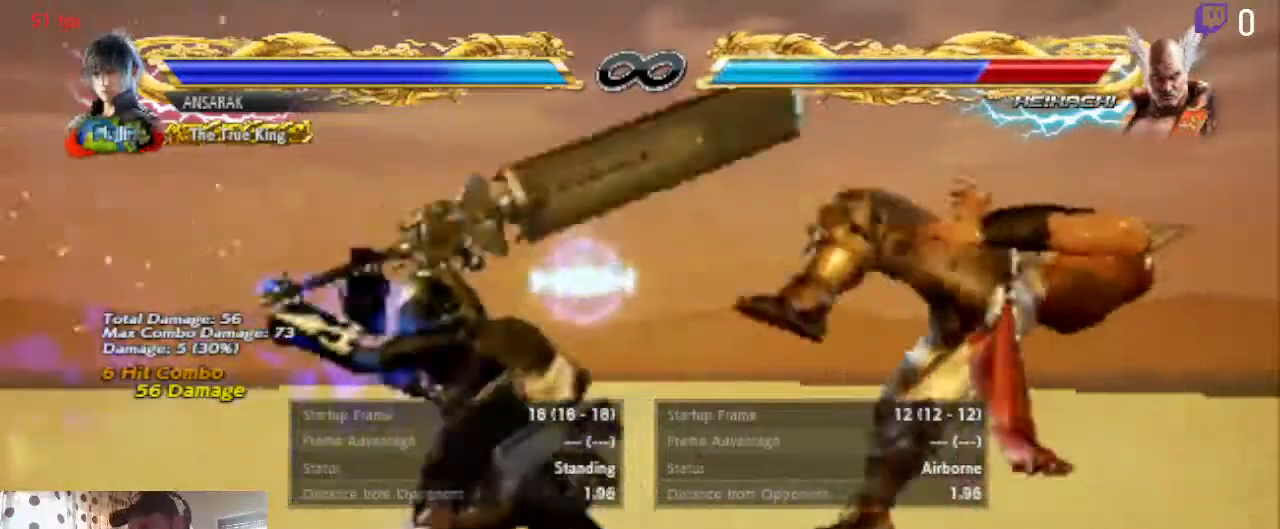
{"buttons": ["DPAD_LEFT"], "left_stick": "center", "right_stick": "center", "events": []}
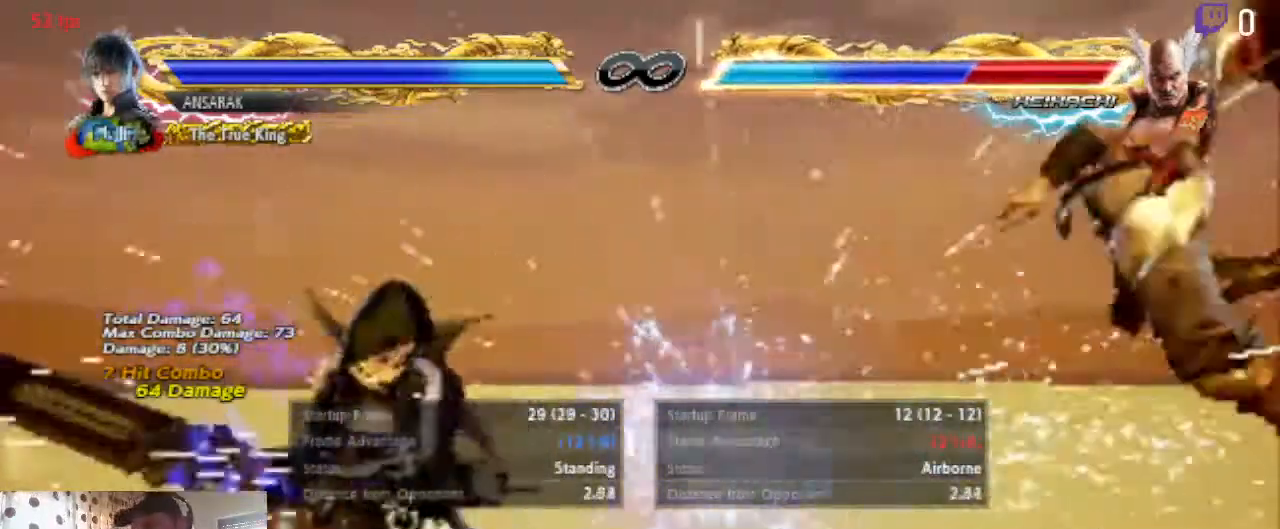
{"buttons": [], "left_stick": "center", "right_stick": "center", "events": [[200, "DPAD_LEFT", "up"]]}
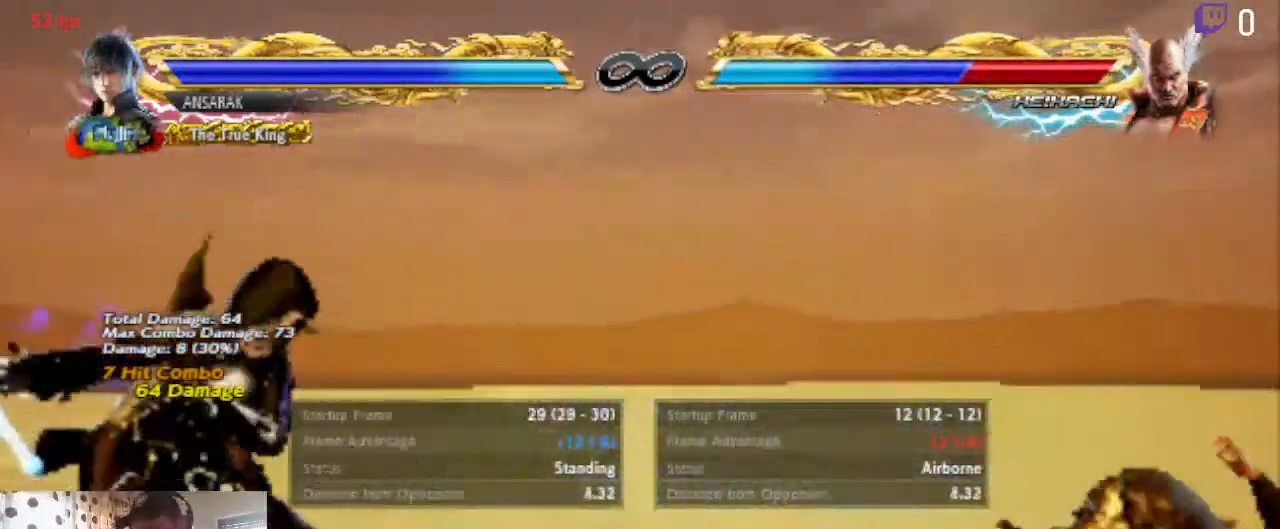
{"buttons": [], "left_stick": "center", "right_stick": "center", "events": [[66, "DPAD_RIGHT", "down"], [133, "DPAD_RIGHT", "up"], [233, "DPAD_RIGHT", "down"], [267, "DPAD_RIGHT", "up"], [300, "DPAD_RIGHT", "down"], [367, "DPAD_RIGHT", "up"]]}
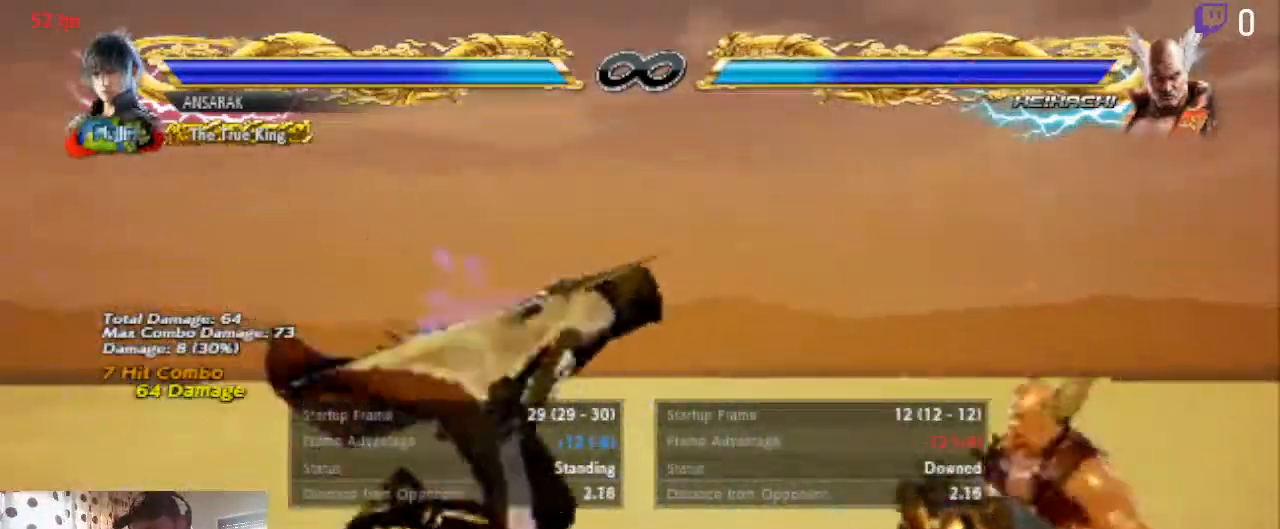
{"buttons": ["DPAD_DOWN", "DPAD_LEFT"], "left_stick": "center", "right_stick": "center", "events": [[34, "DPAD_LEFT", "down"], [100, "DPAD_LEFT", "up"], [200, "DPAD_RIGHT", "down"], [234, "DPAD_RIGHT", "up"], [334, "DPAD_RIGHT", "down"], [367, "DPAD_RIGHT", "up"], [467, "DPAD_DOWN", "down"], [467, "DPAD_LEFT", "down"]]}
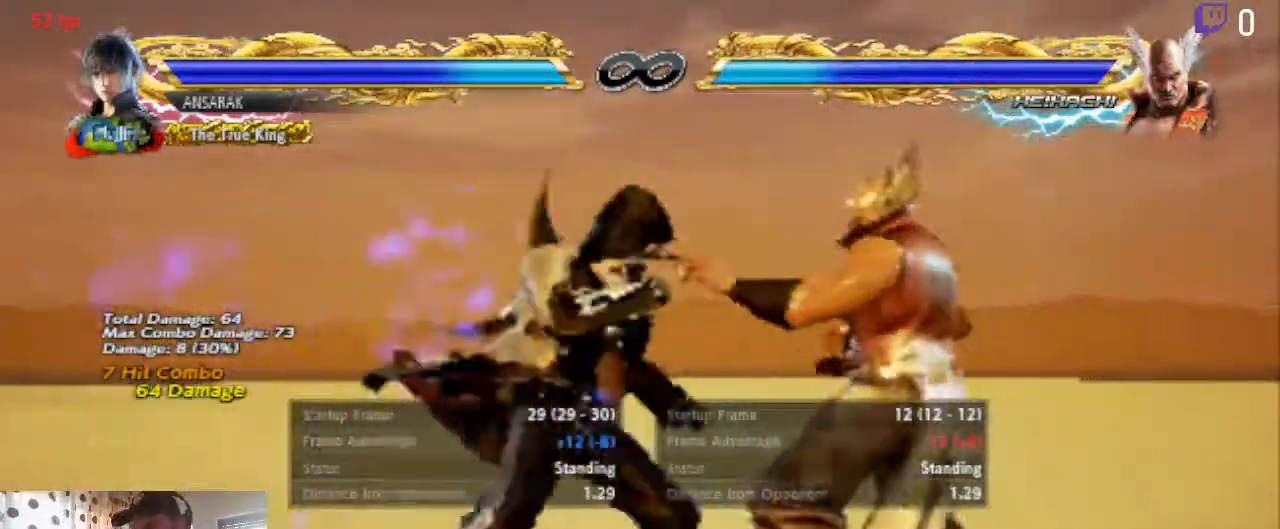
{"buttons": ["DPAD_DOWN", "DPAD_LEFT"], "left_stick": "center", "right_stick": "center", "events": []}
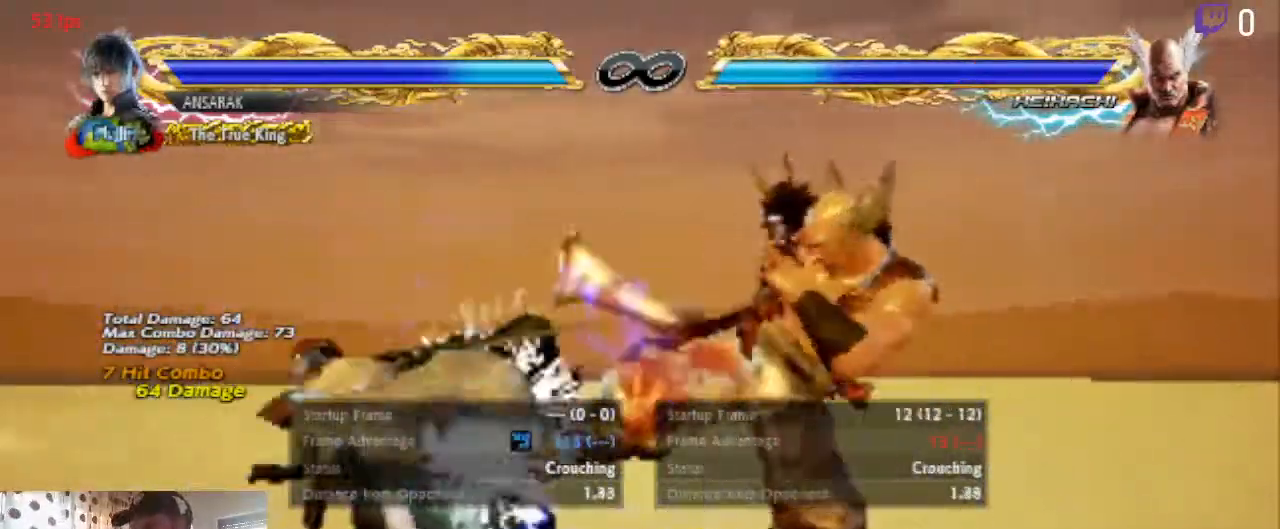
{"buttons": [], "left_stick": "center", "right_stick": "center", "events": [[200, "DPAD_DOWN", "up"], [234, "DPAD_LEFT", "up"], [234, "X", "down"], [300, "X", "up"], [367, "Y", "down"], [467, "Y", "up"]]}
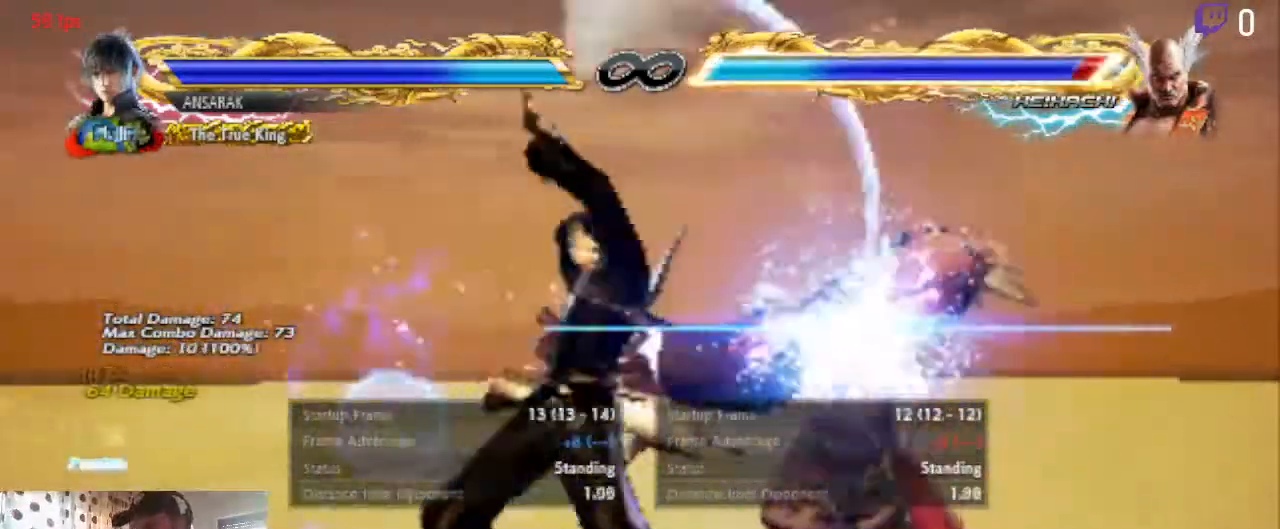
{"buttons": [], "left_stick": "center", "right_stick": "center", "events": []}
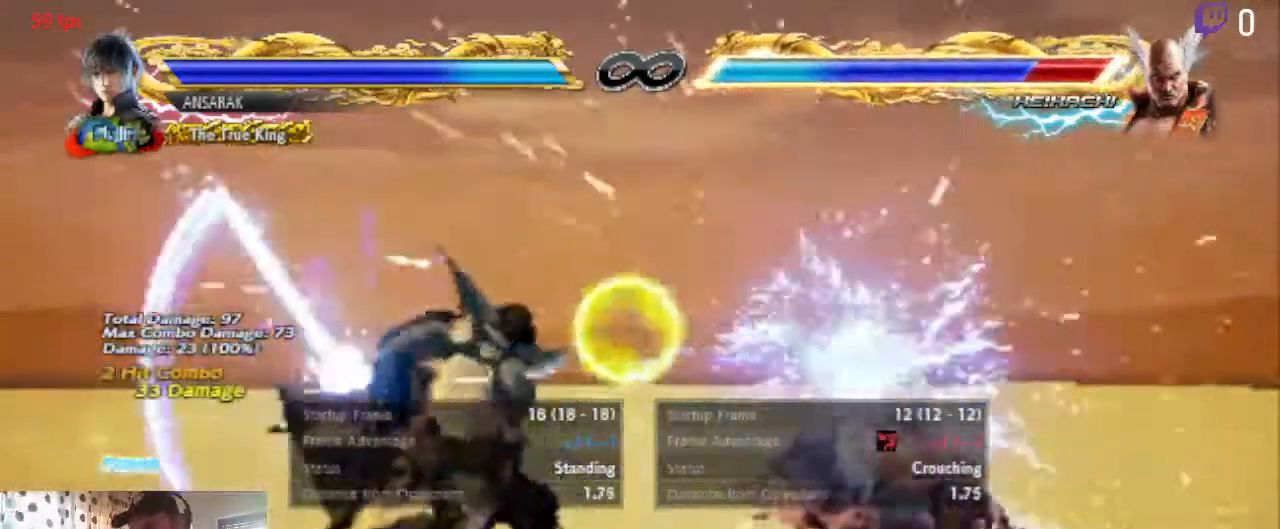
{"buttons": [], "left_stick": "center", "right_stick": "center", "events": []}
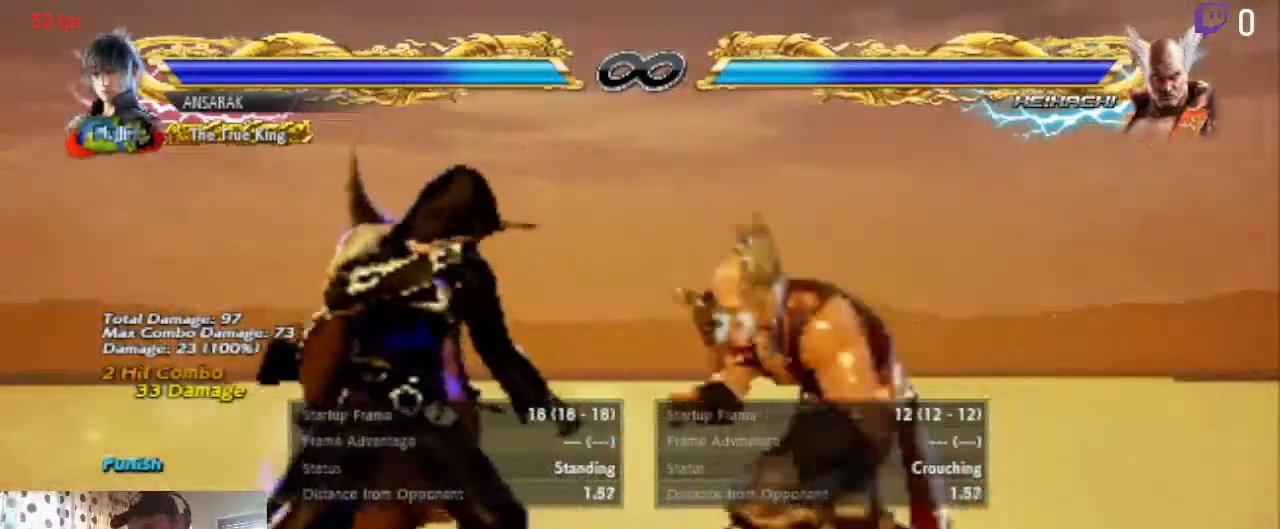
{"buttons": ["B"], "left_stick": "center", "right_stick": "center", "events": [[66, "DPAD_DOWN", "down"], [66, "DPAD_LEFT", "down"], [467, "B", "down"], [467, "DPAD_DOWN", "up"], [467, "DPAD_LEFT", "up"]]}
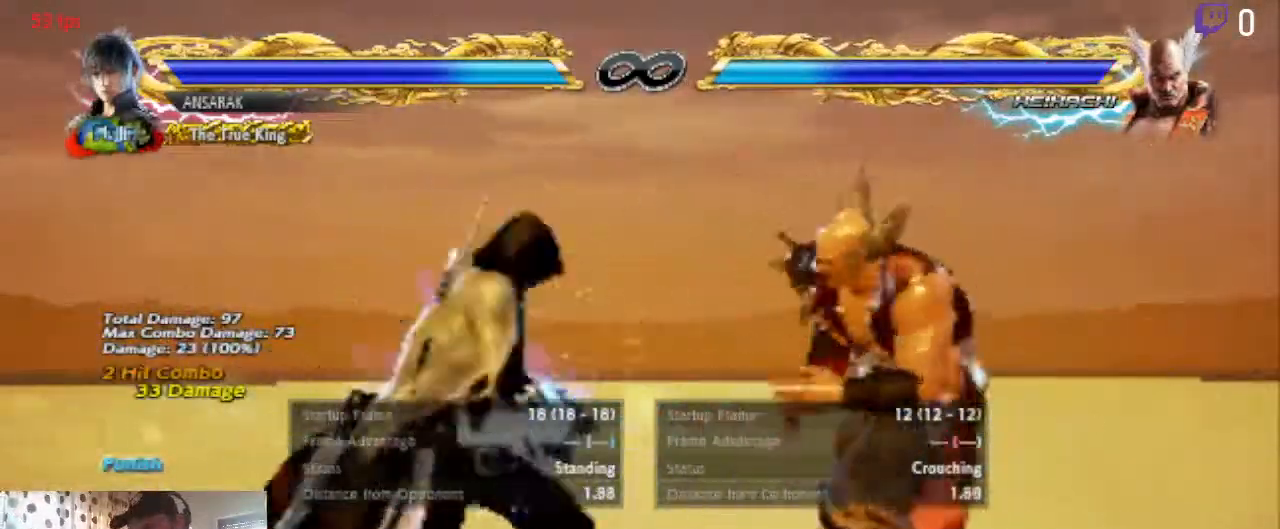
{"buttons": [], "left_stick": "center", "right_stick": "center", "events": [[34, "B", "up"]]}